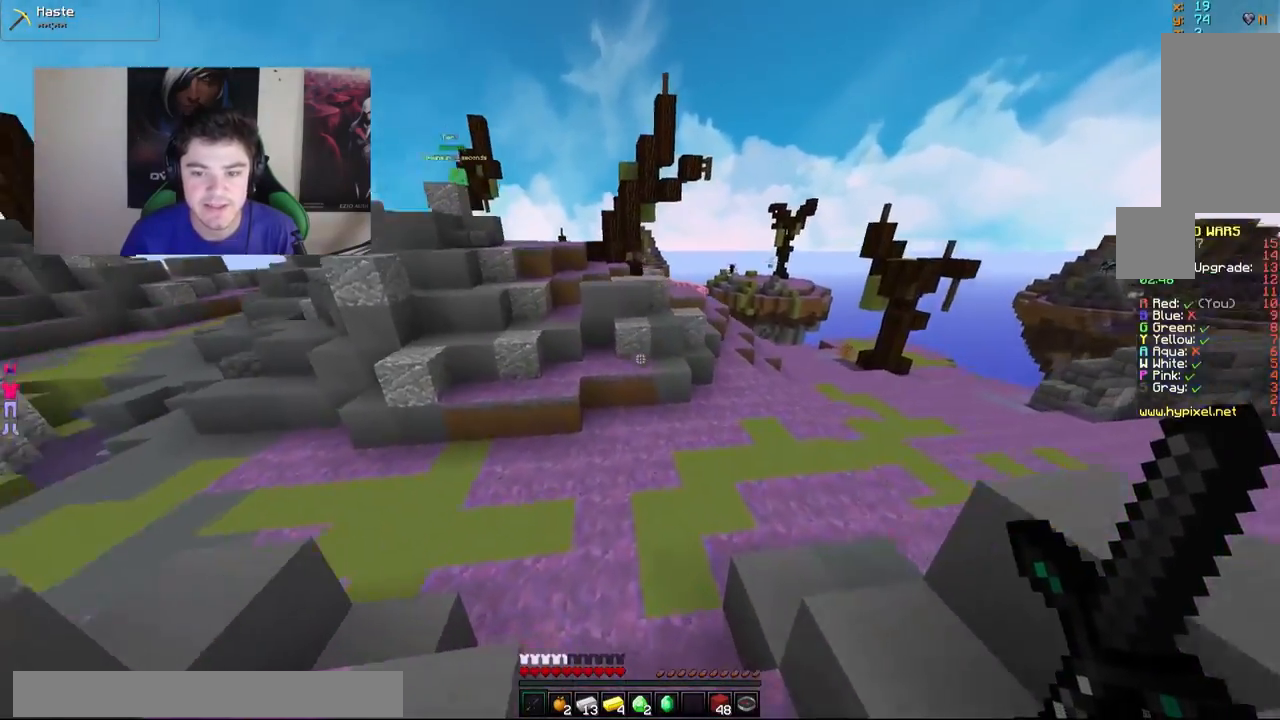
Gameplay with keyboard and mouse; each line is a JSON object with the keys and mouse buttons held at the frame after it. "events" lists presses ("down") and releases ("up") of "a", "d", "s", "w", "mouse_left" and "mouse_right" between this image and that frame as [ms after this image, input, new state], when the widget could be followed in between. "mouse_left", "mouse_right" = the "left", "right" buttons of the "mouse" list. No other keys are recorded. Fast repeated clicks can show as one long hold. Mouse movement is not recorded.
{"keys": ["w"], "mouse": [], "events": [[133, "a", "down"], [283, "a", "up"]]}
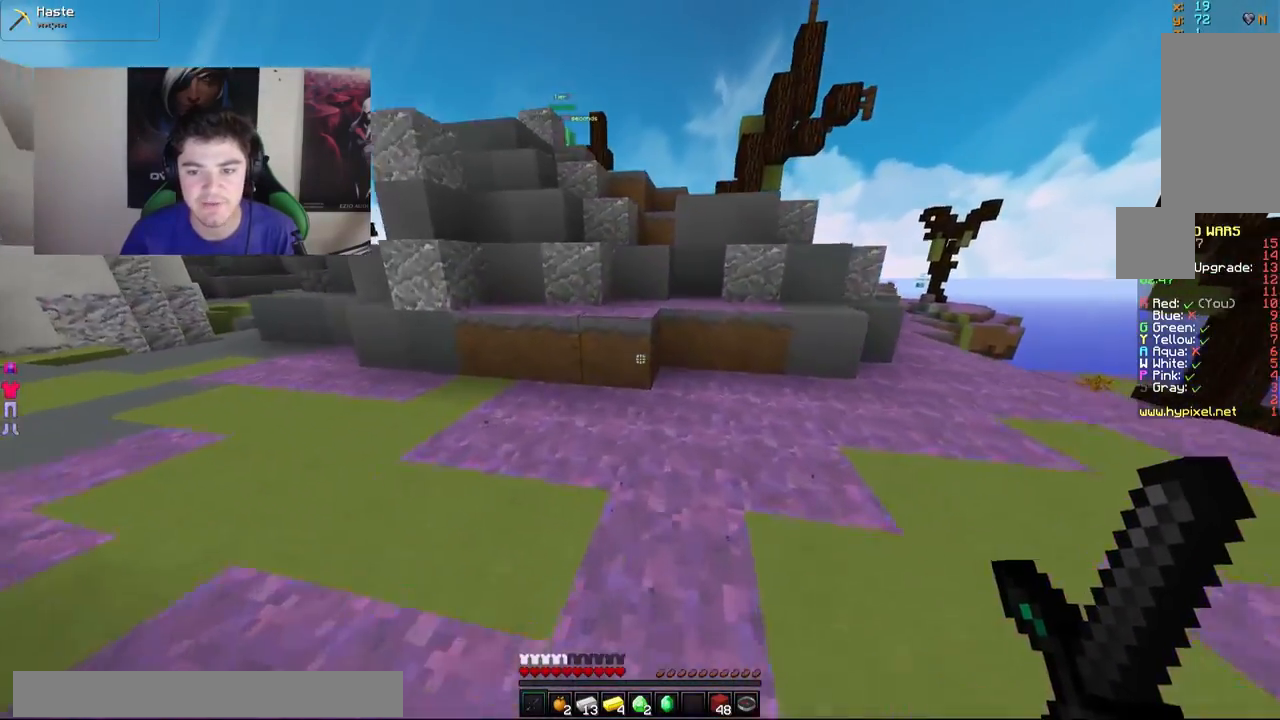
{"keys": ["a", "w"], "mouse": [], "events": [[433, "a", "down"], [433, "mouse_left", "down"], [467, "mouse_left", "up"]]}
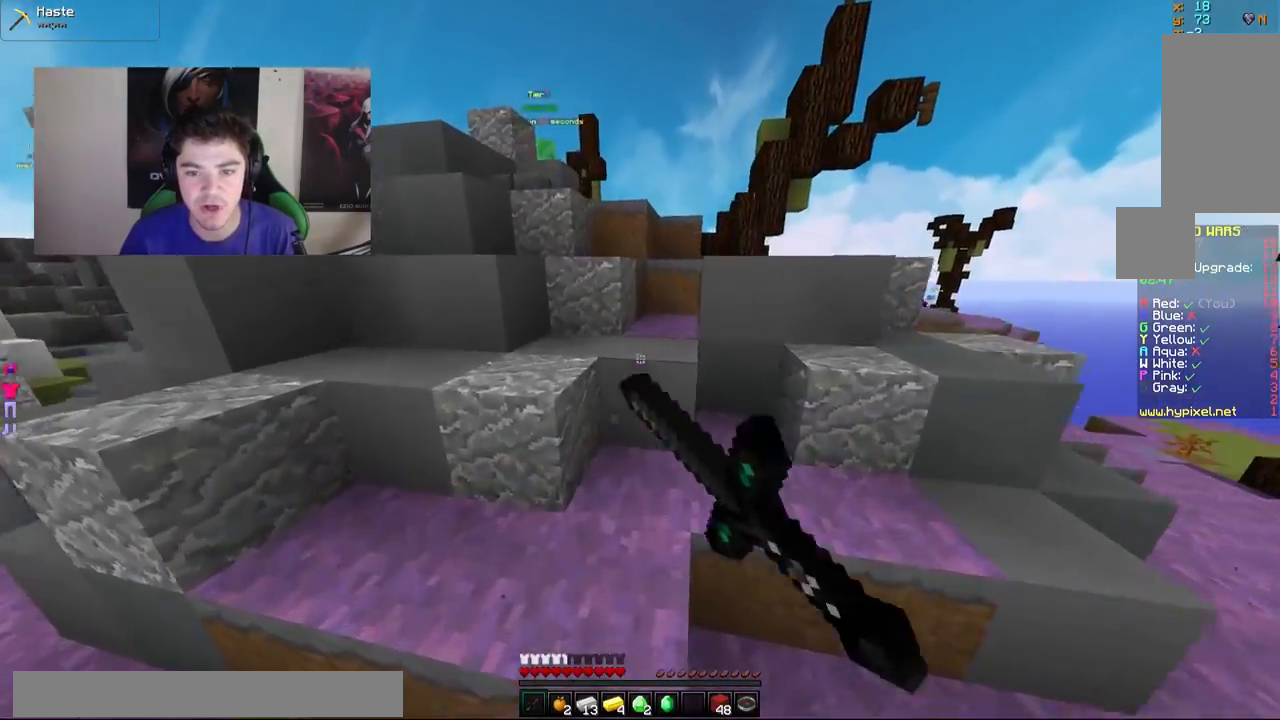
{"keys": ["w"], "mouse": [], "events": [[133, "a", "up"], [133, "mouse_left", "down"], [183, "d", "down"], [233, "mouse_left", "up"], [433, "d", "up"]]}
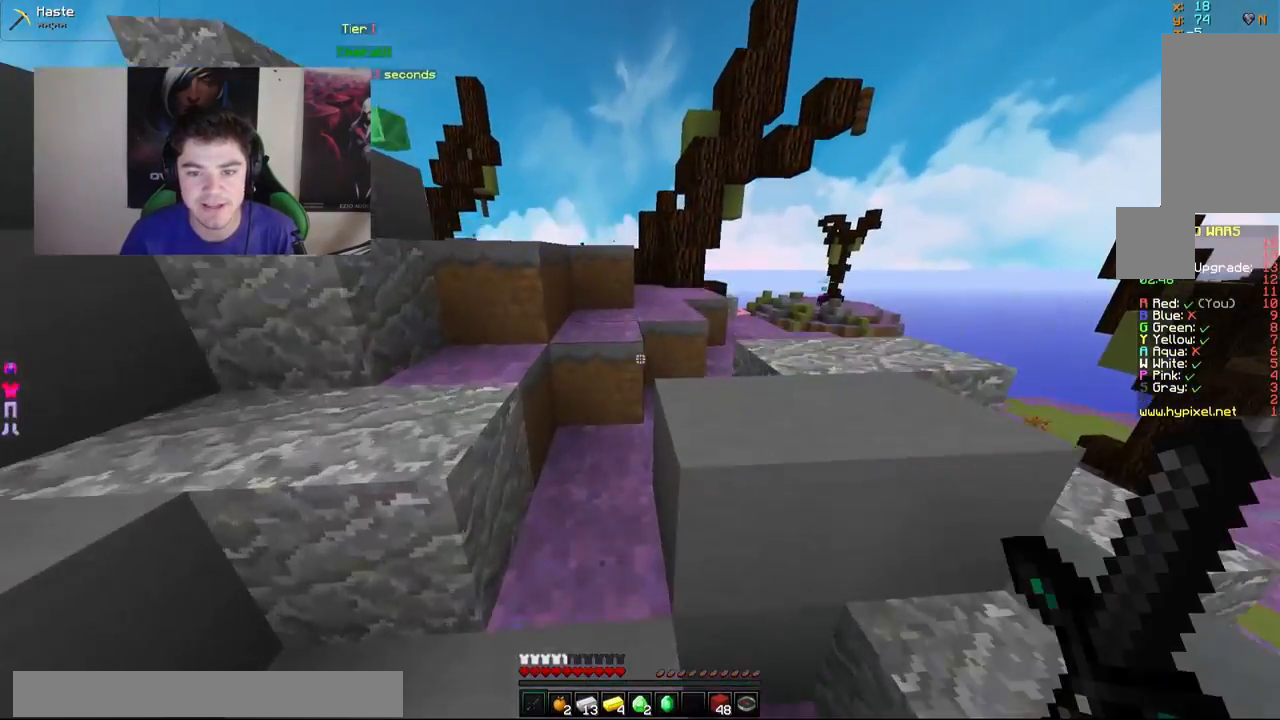
{"keys": ["d", "w"], "mouse": [], "events": [[17, "a", "down"], [283, "a", "up"], [483, "d", "down"]]}
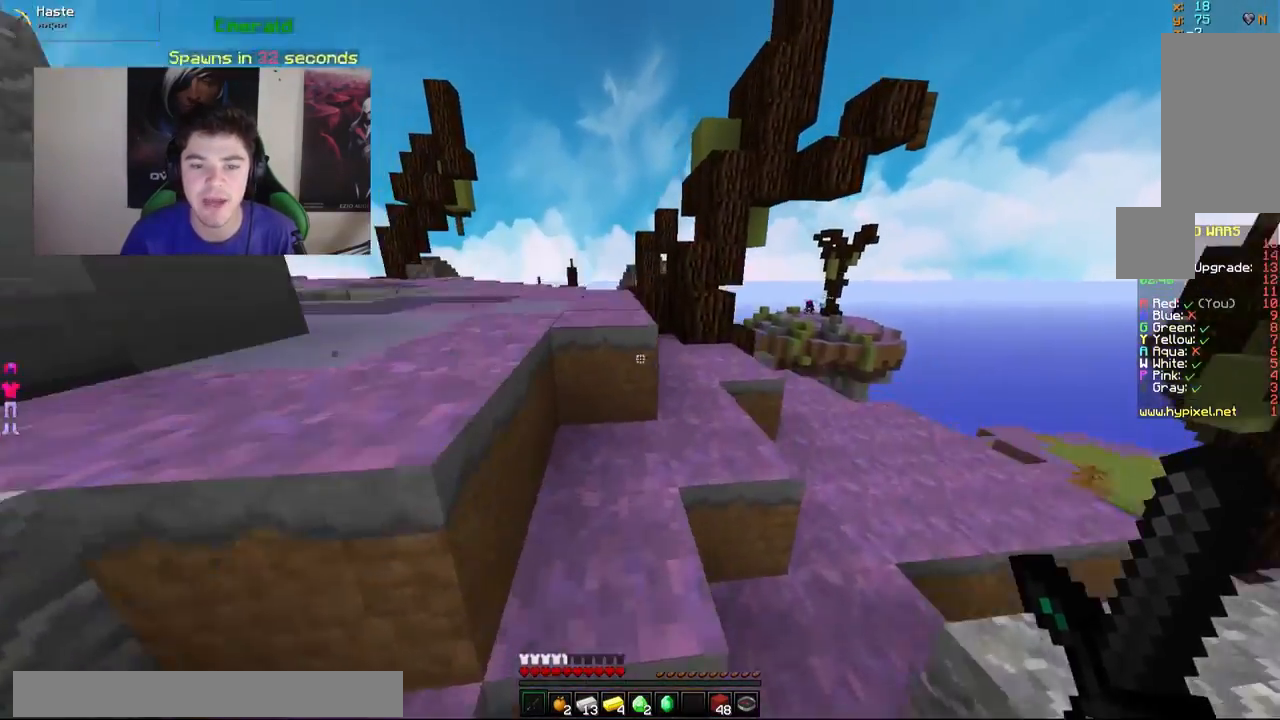
{"keys": ["a", "w"], "mouse": [], "events": [[167, "d", "up"], [183, "a", "down"]]}
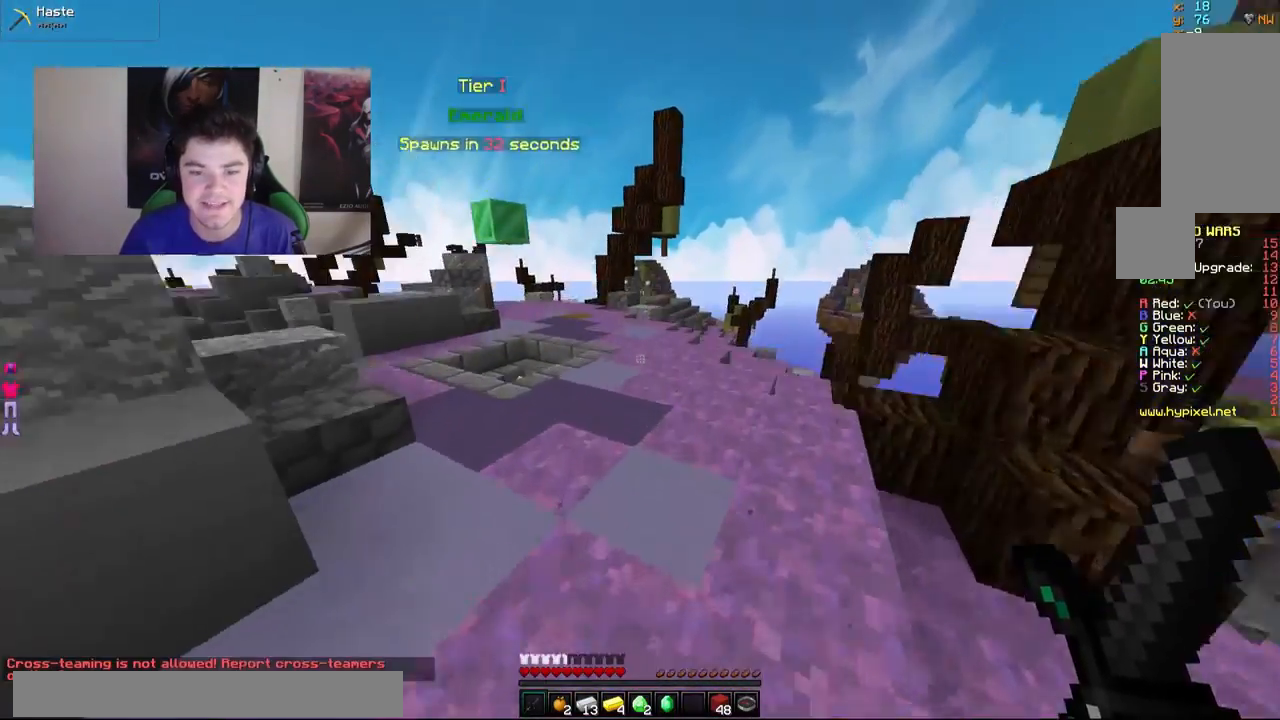
{"keys": ["w"], "mouse": [], "events": [[83, "a", "up"]]}
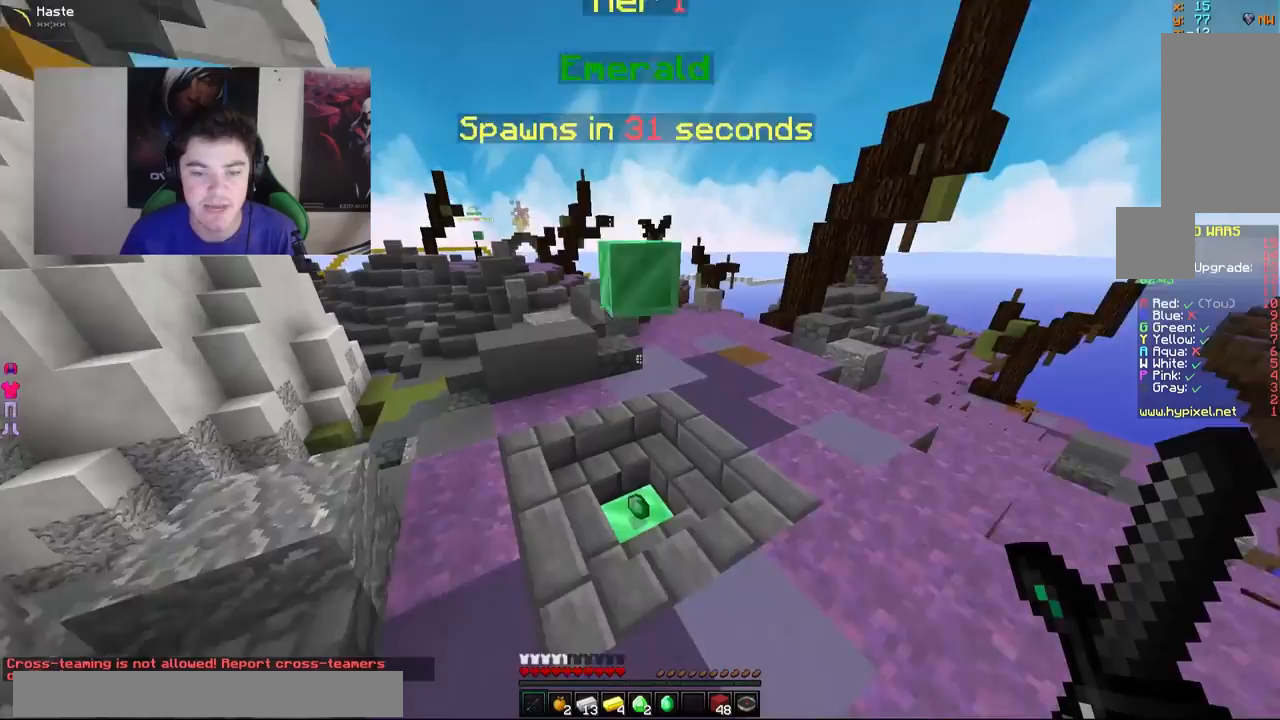
{"keys": ["w"], "mouse": [], "events": [[33, "a", "down"], [283, "a", "up"]]}
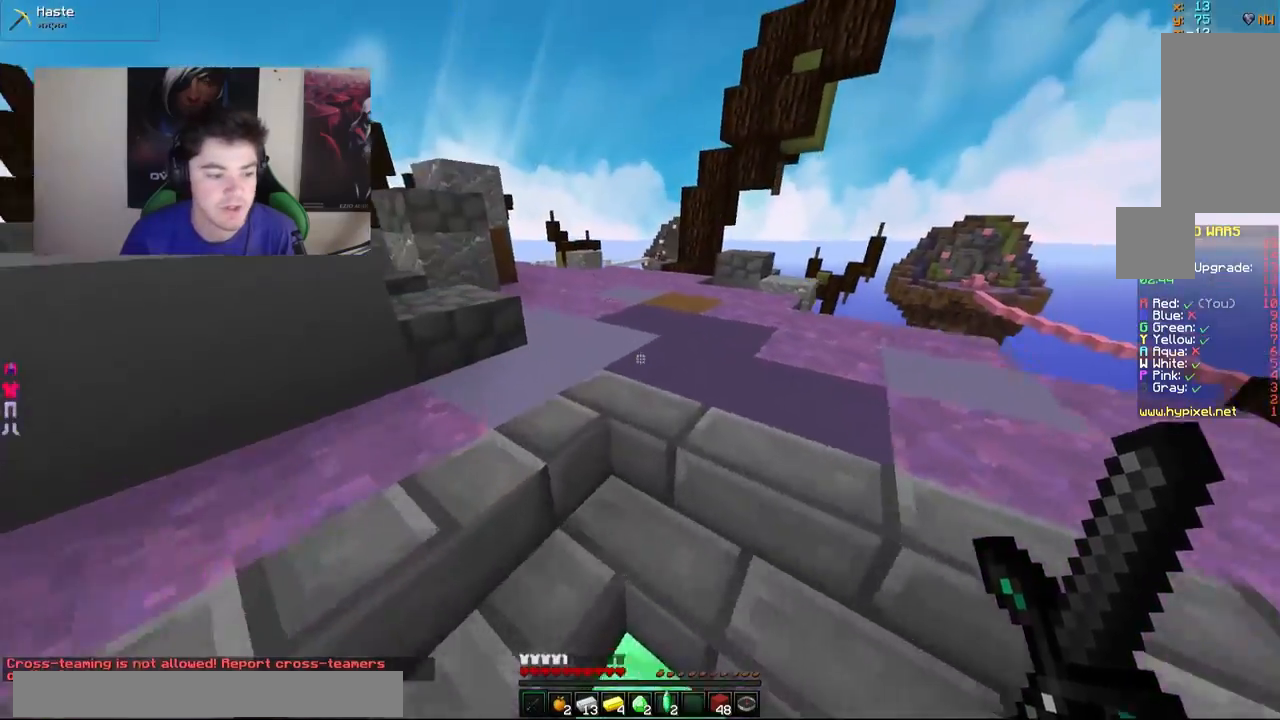
{"keys": ["a", "w"], "mouse": [], "events": [[383, "a", "down"]]}
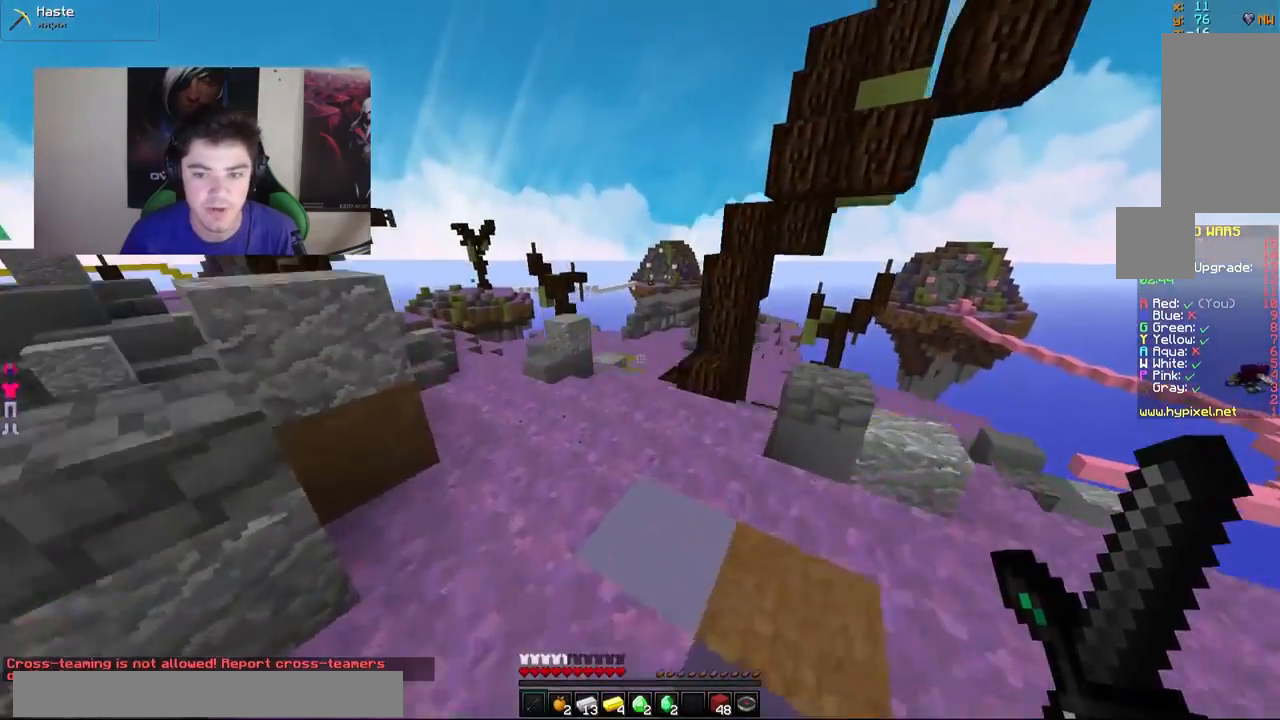
{"keys": ["w"], "mouse": [], "events": [[333, "a", "up"]]}
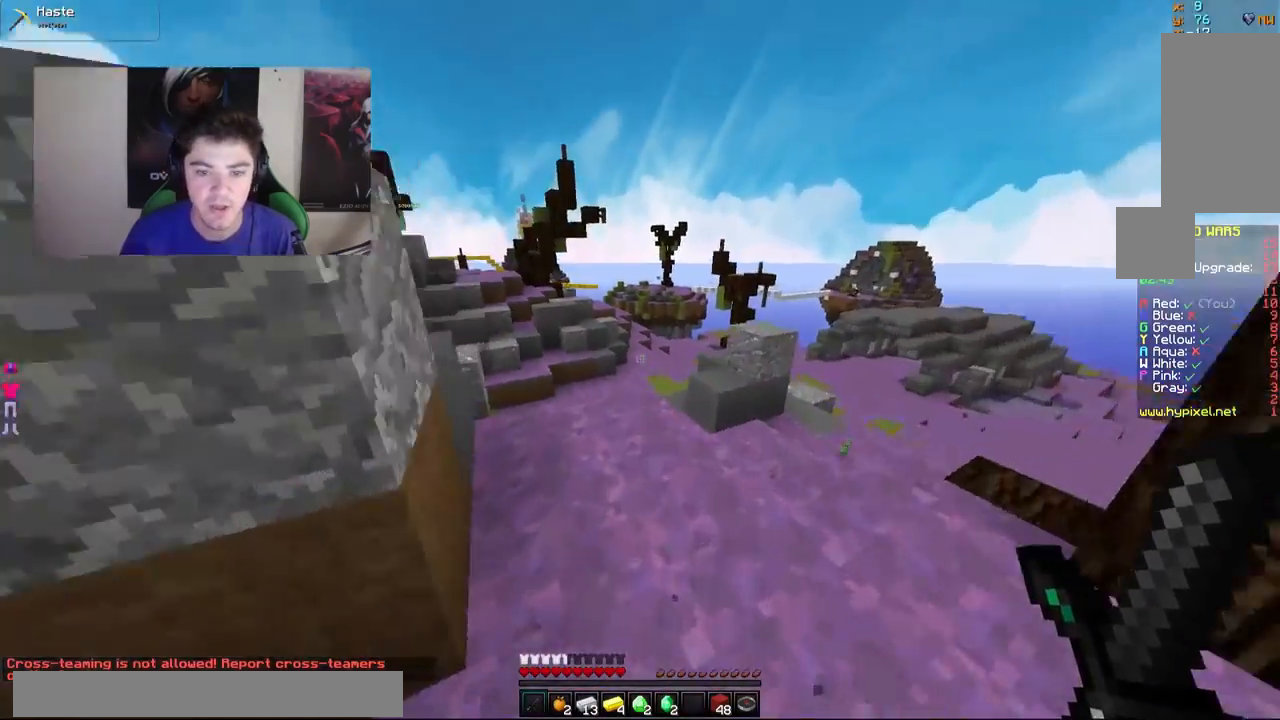
{"keys": ["w"], "mouse": [], "events": [[133, "a", "down"], [383, "a", "up"]]}
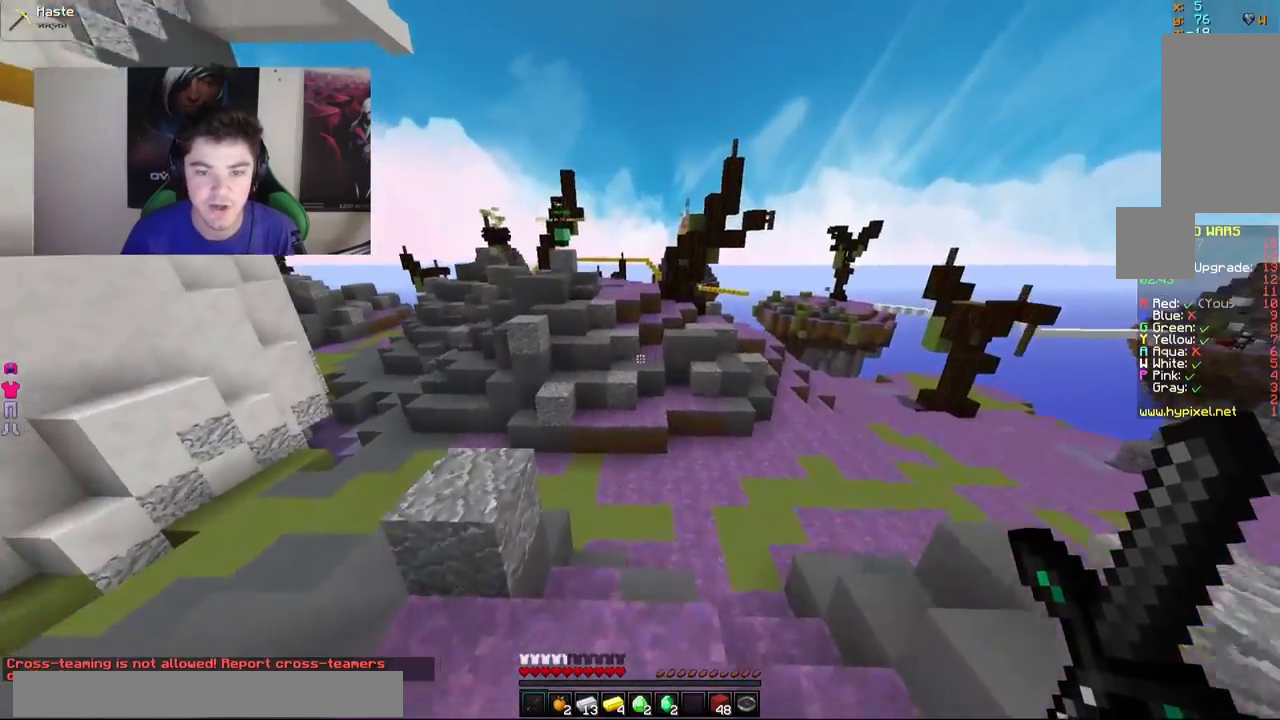
{"keys": ["w"], "mouse": [], "events": []}
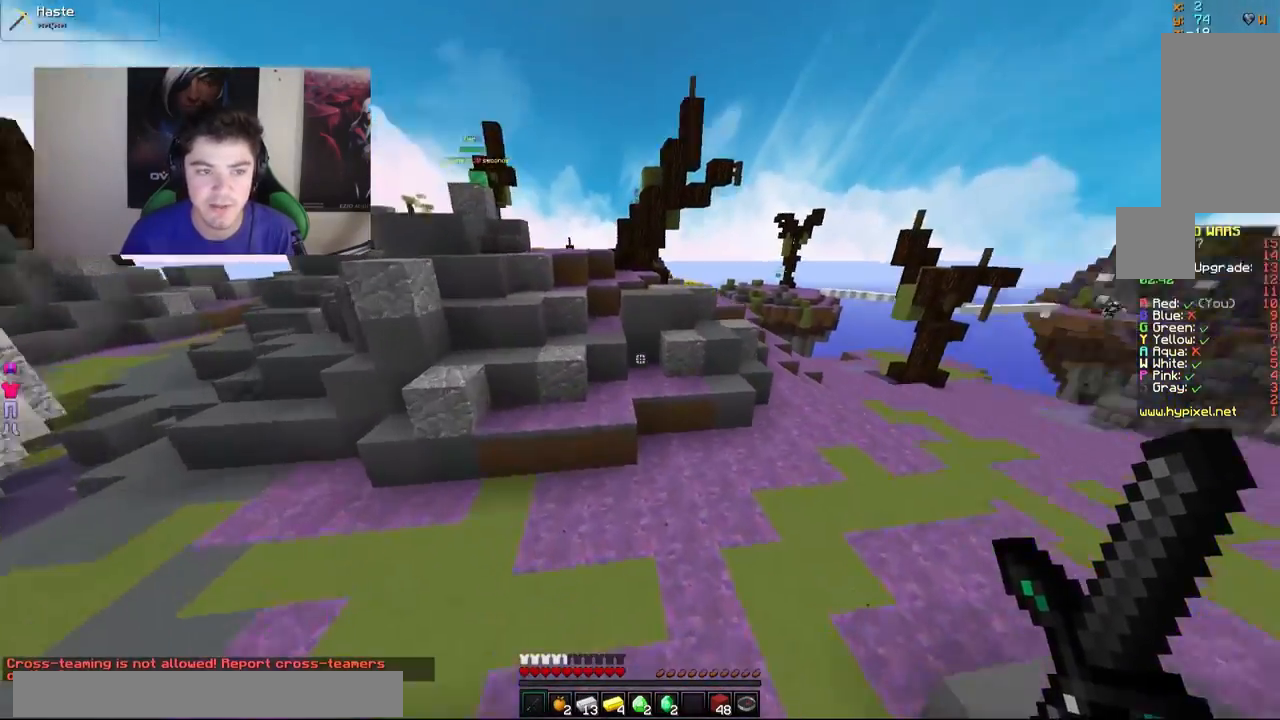
{"keys": ["w"], "mouse": [], "events": [[83, "a", "down"], [483, "a", "up"]]}
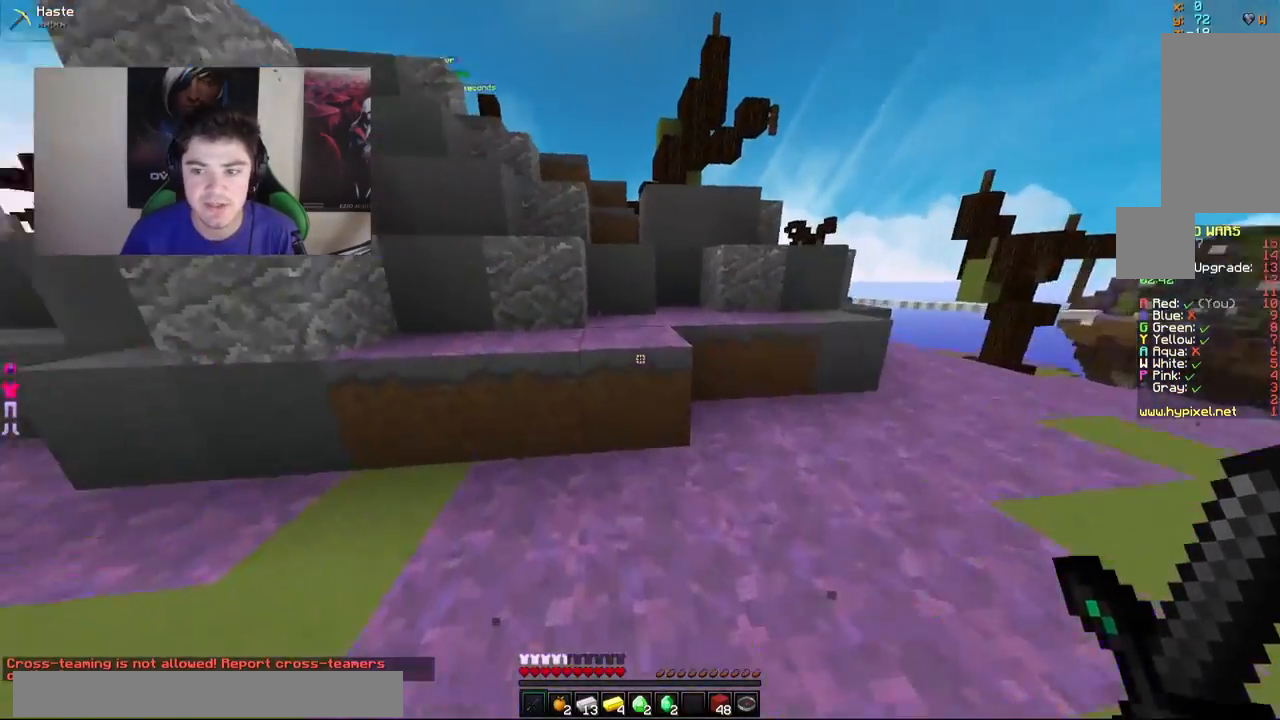
{"keys": ["a", "w"], "mouse": [], "events": [[283, "d", "down"], [383, "d", "up"], [483, "a", "down"]]}
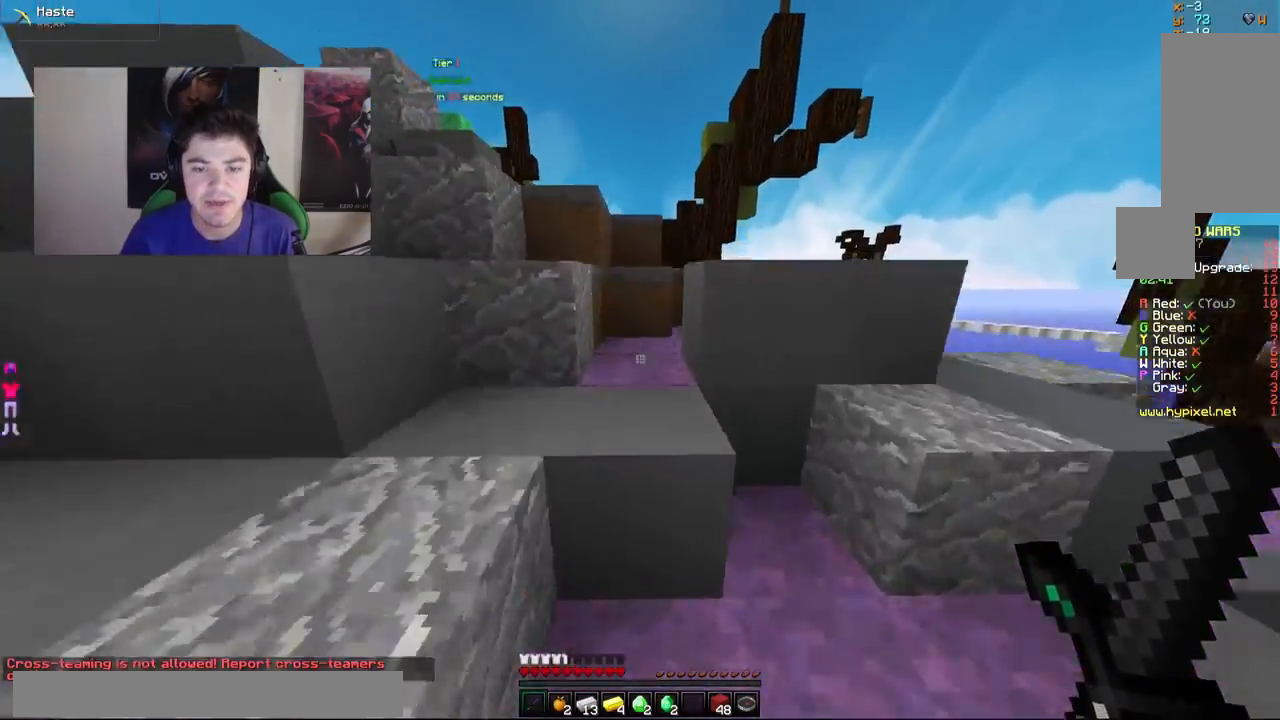
{"keys": ["a", "w"], "mouse": [], "events": [[167, "a", "up"], [233, "d", "down"], [433, "d", "up"], [483, "a", "down"]]}
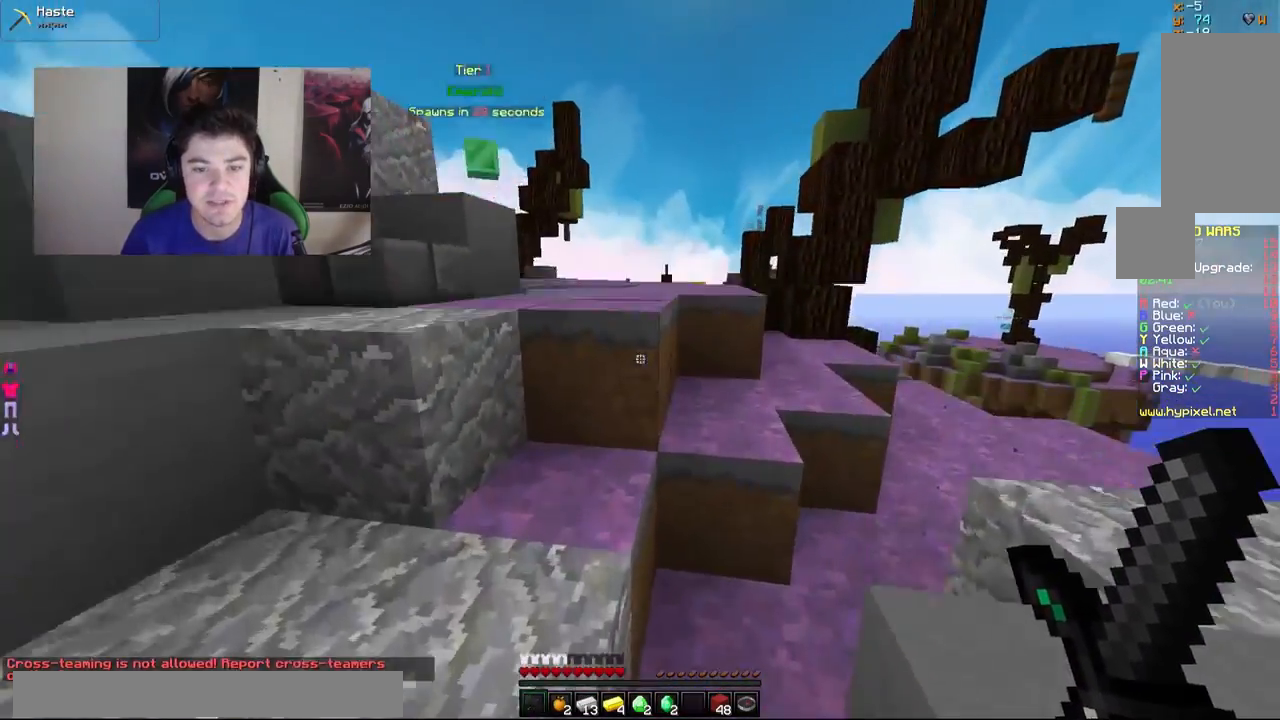
{"keys": ["w"], "mouse": [], "events": [[233, "a", "up"]]}
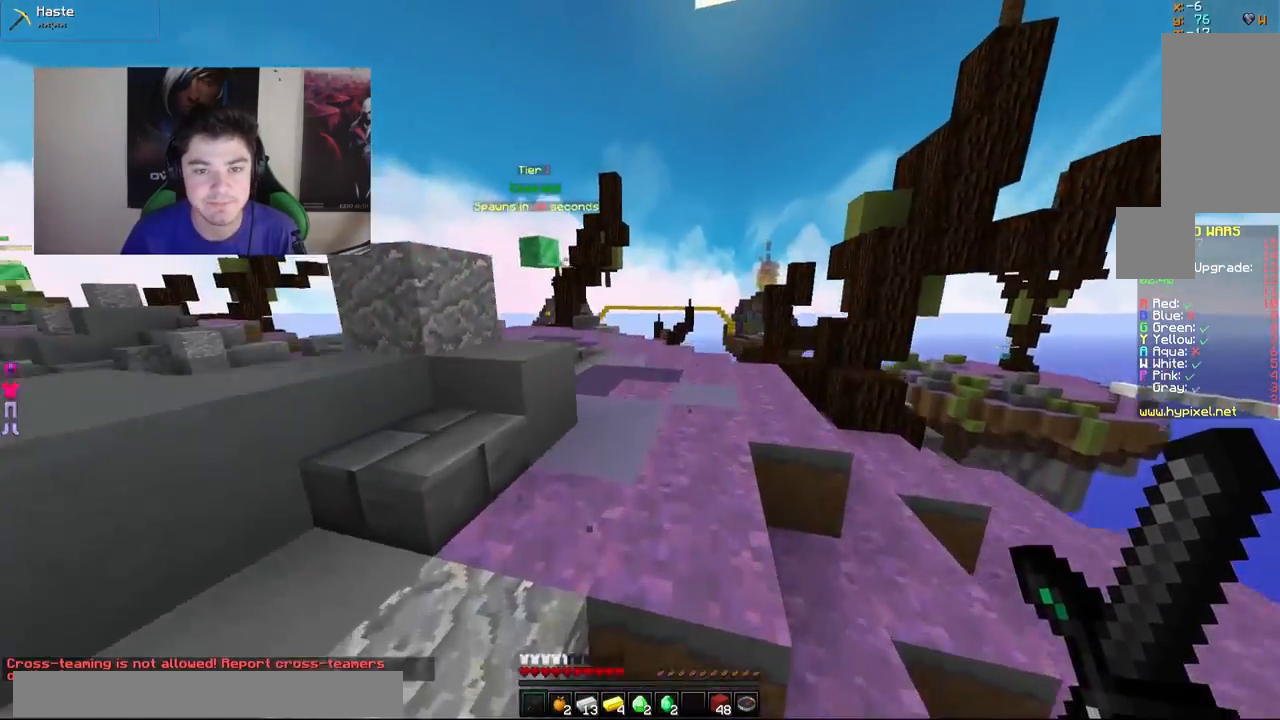
{"keys": ["a", "w"], "mouse": [], "events": [[433, "a", "down"]]}
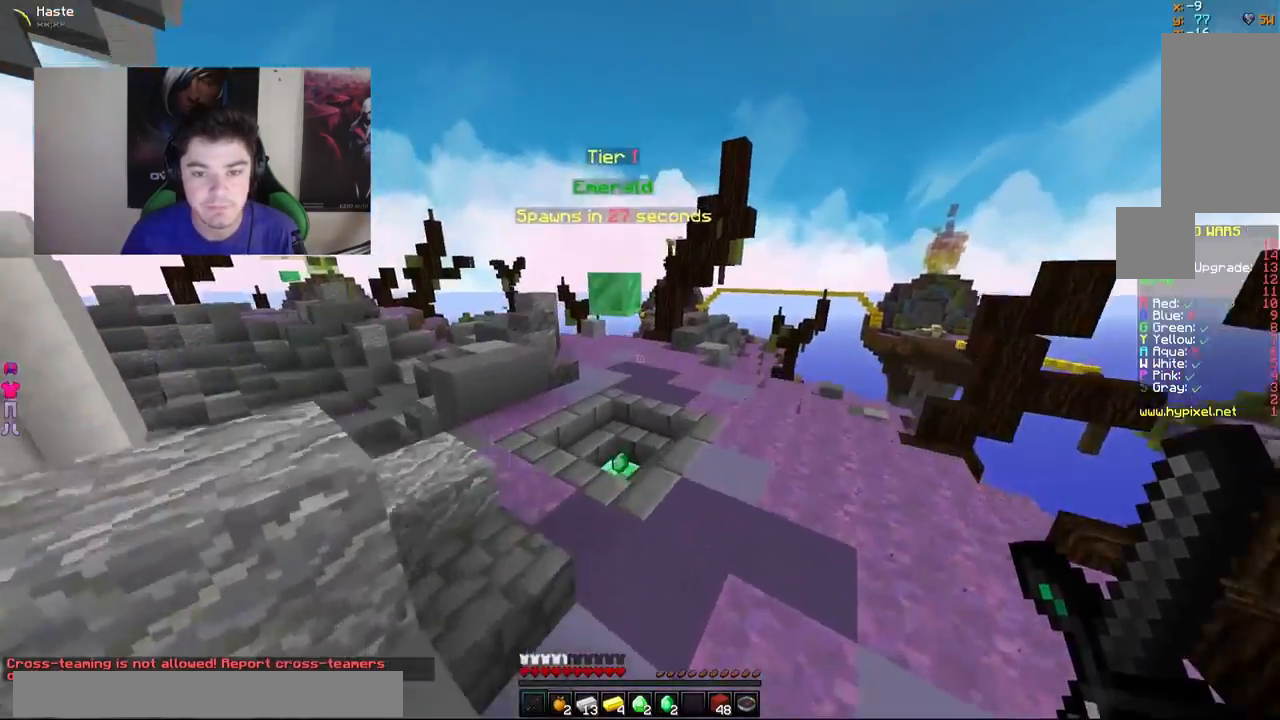
{"keys": ["w"], "mouse": [], "events": [[133, "a", "up"]]}
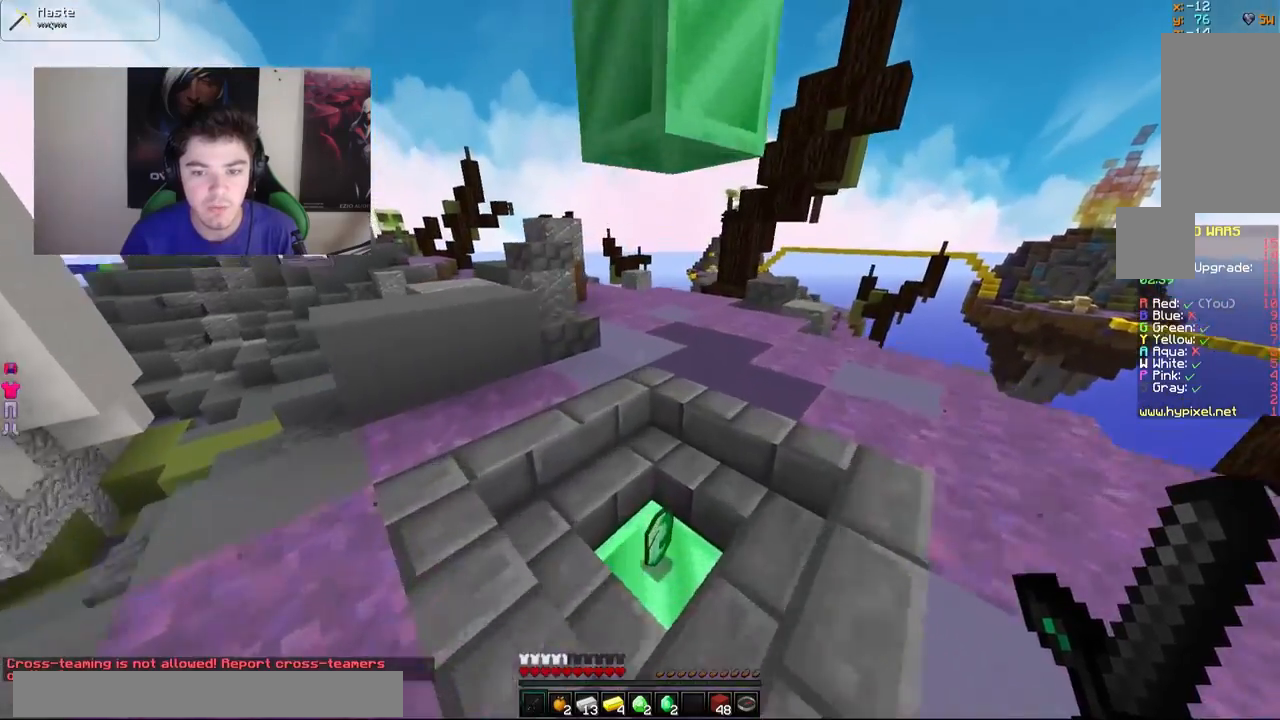
{"keys": ["w"], "mouse": [], "events": []}
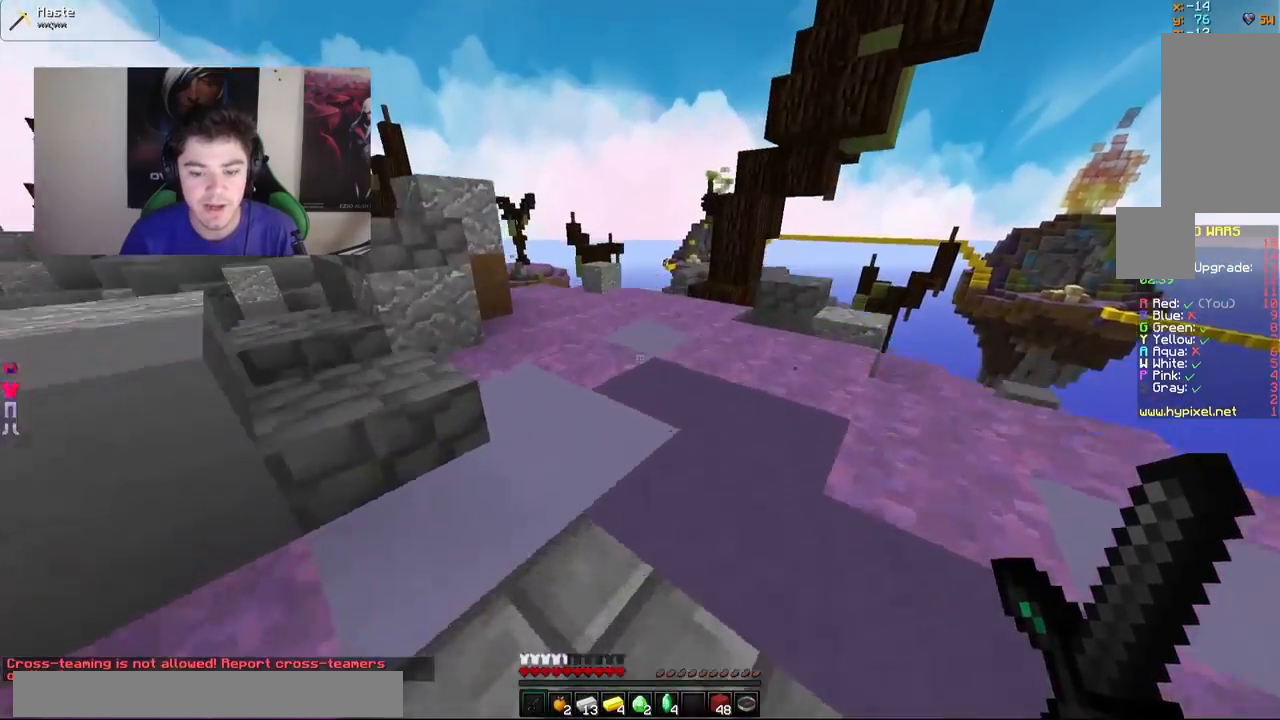
{"keys": ["w"], "mouse": [], "events": []}
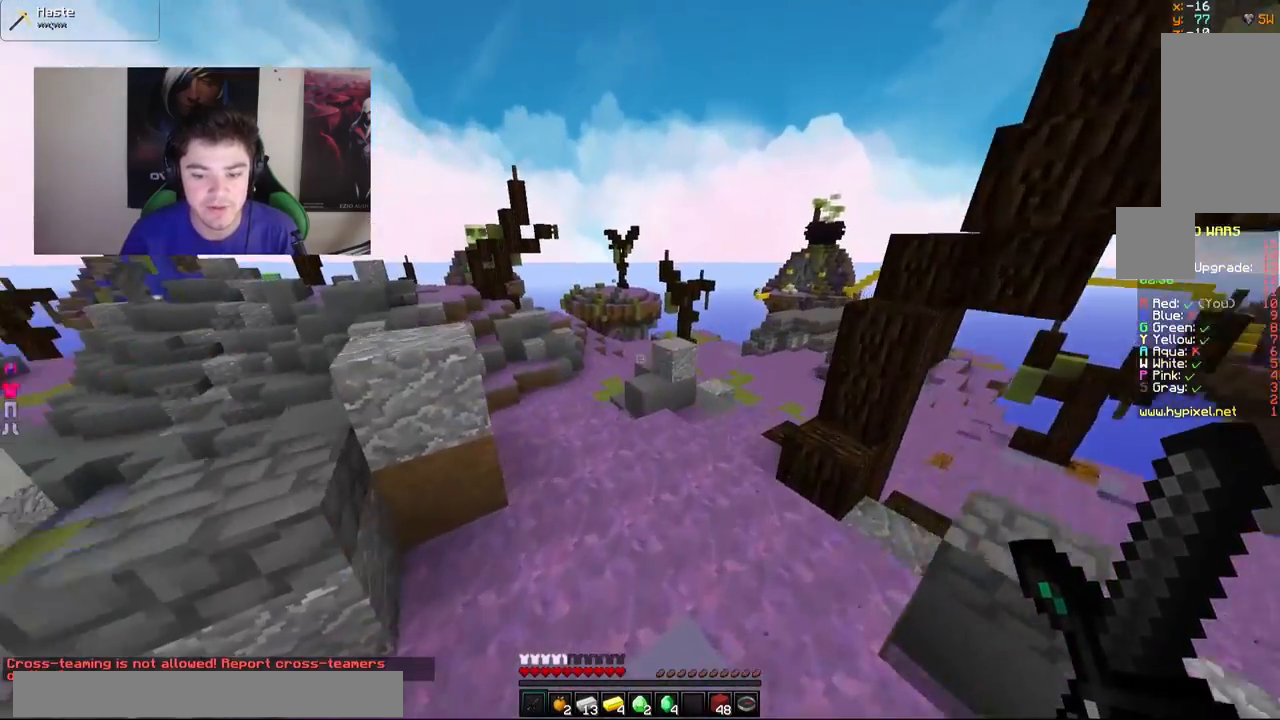
{"keys": ["a", "w"], "mouse": [], "events": [[283, "a", "down"]]}
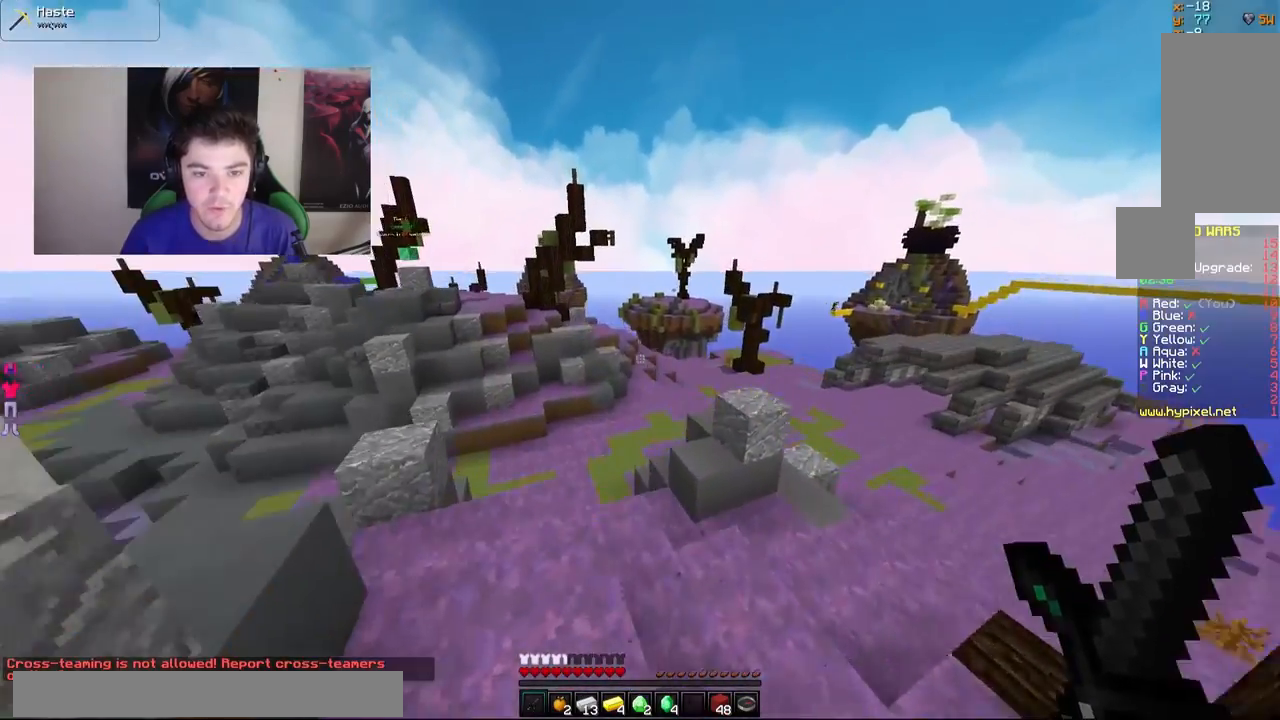
{"keys": ["w"], "mouse": [], "events": [[433, "a", "up"]]}
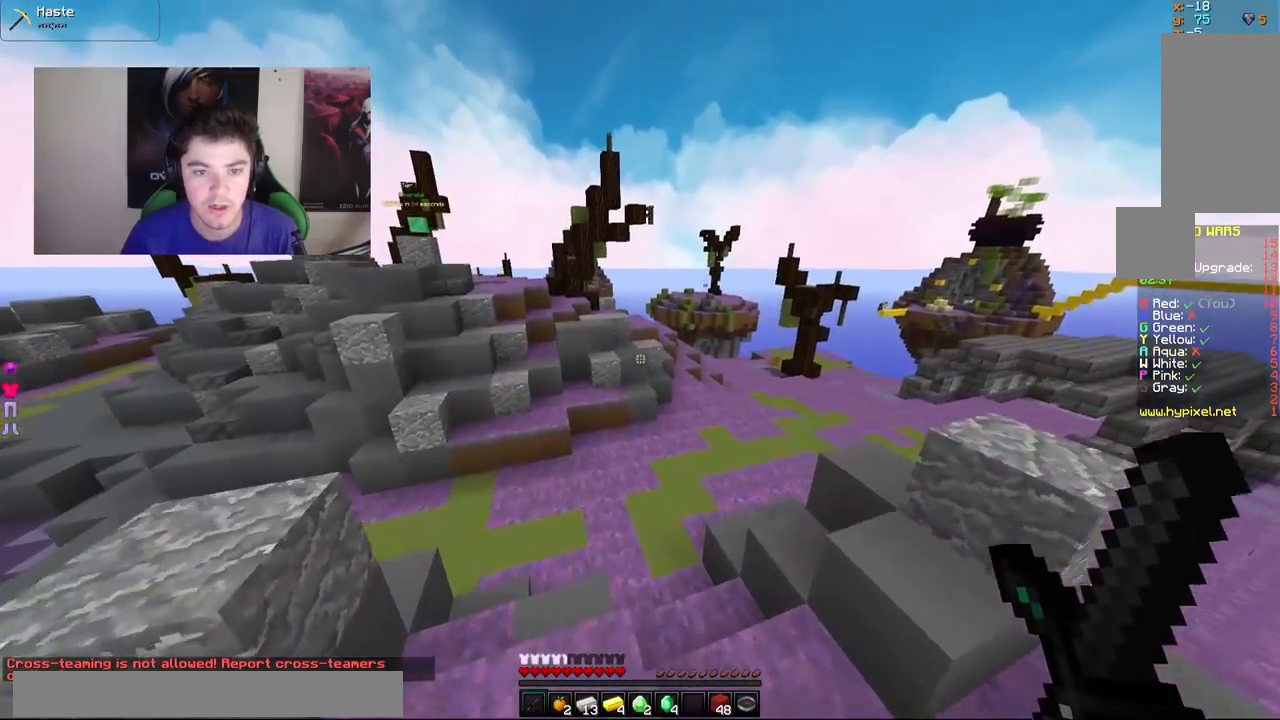
{"keys": ["w"], "mouse": [], "events": []}
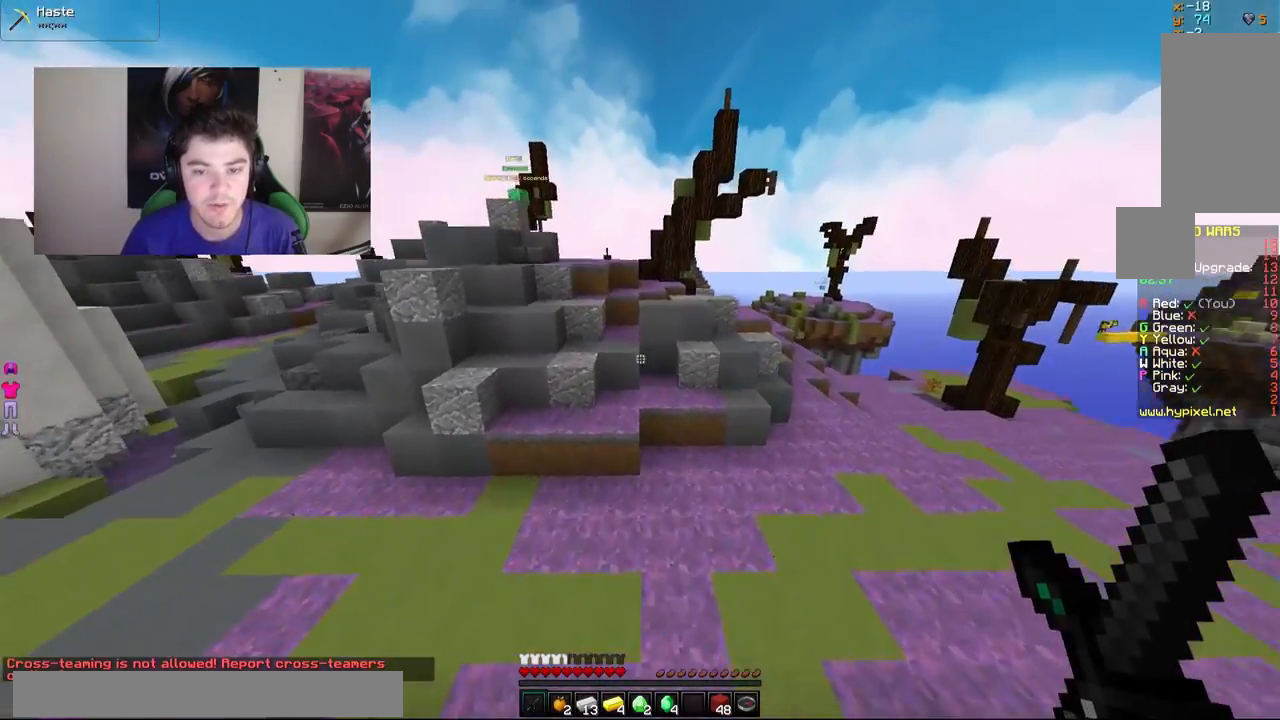
{"keys": ["w"], "mouse": [], "events": []}
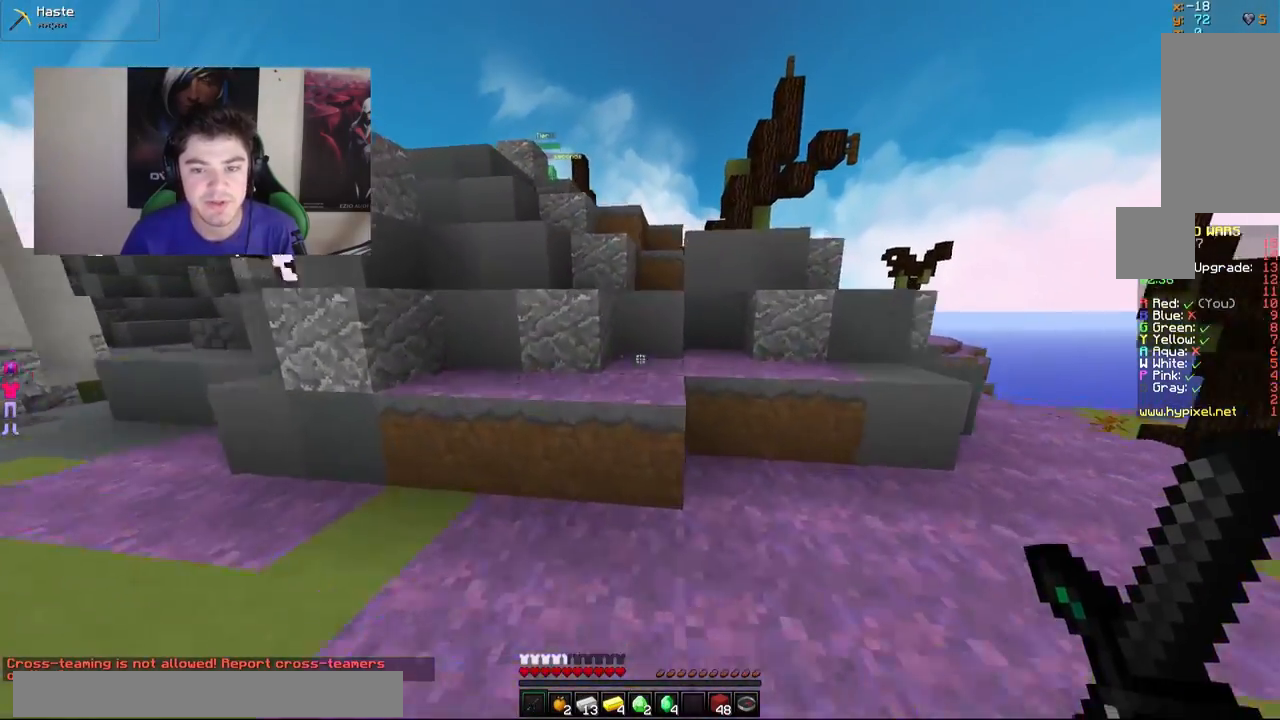
{"keys": ["w"], "mouse": [], "events": [[283, "d", "down"], [333, "d", "up"]]}
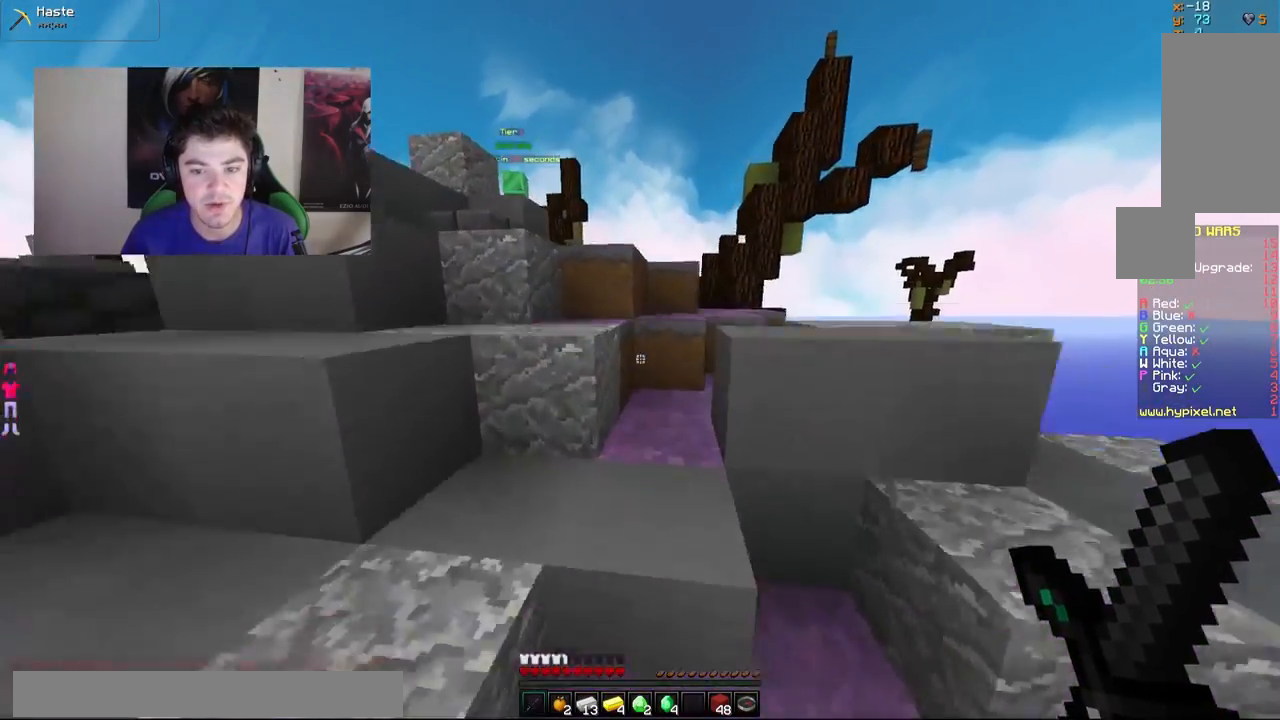
{"keys": ["d", "w"], "mouse": [], "events": [[33, "d", "down"], [183, "d", "up"], [433, "d", "down"]]}